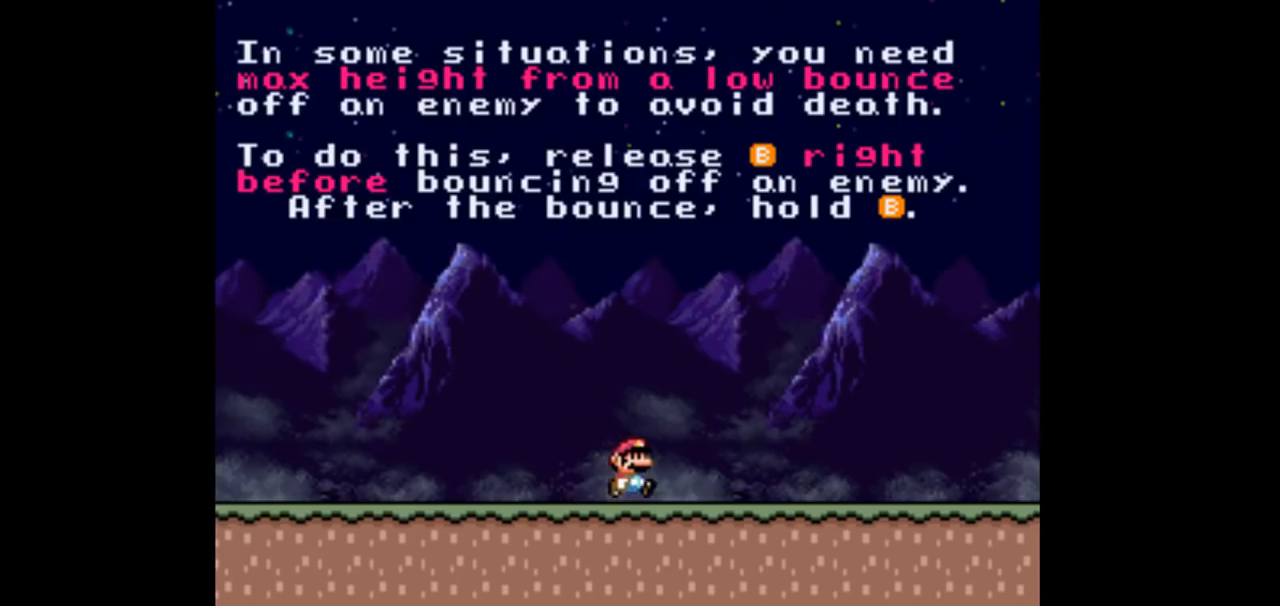
Gameplay with a controller (Nintendo layout); each line is a JSON object with the inputs held at the frame after it. "events" lists button and stick changes between this image and that frame as [ms after this image, input, new state], when the widget could be followed in between. Not read: L3 R3 Y.
{"buttons": ["DPAD_RIGHT"], "events": []}
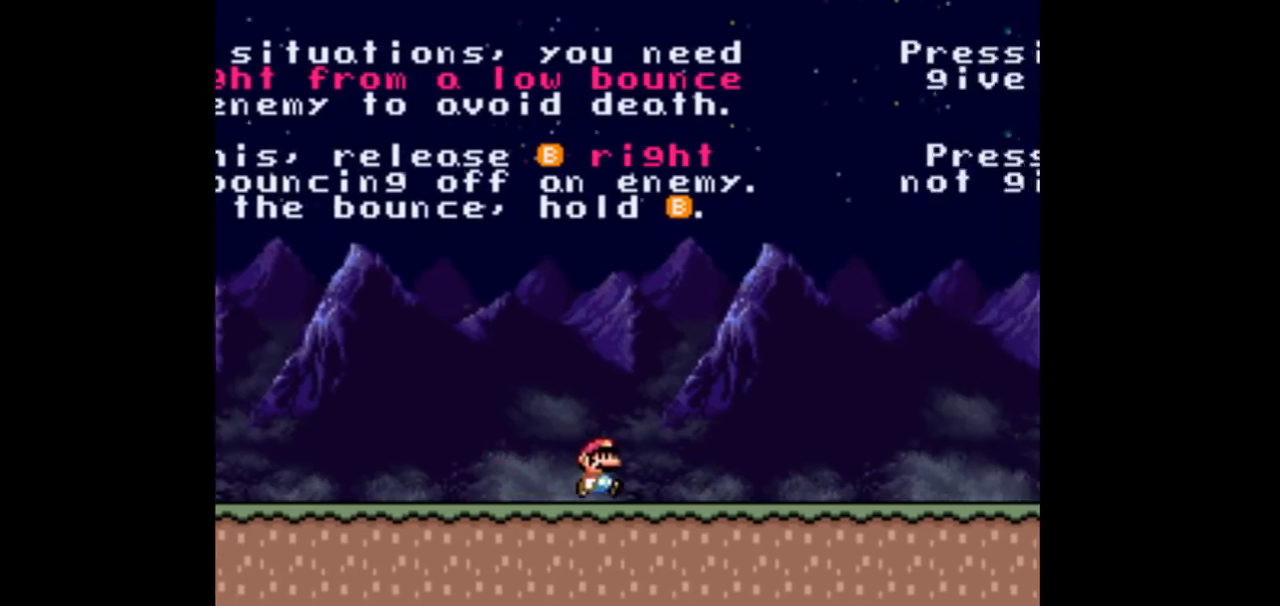
{"buttons": ["DPAD_RIGHT"], "events": []}
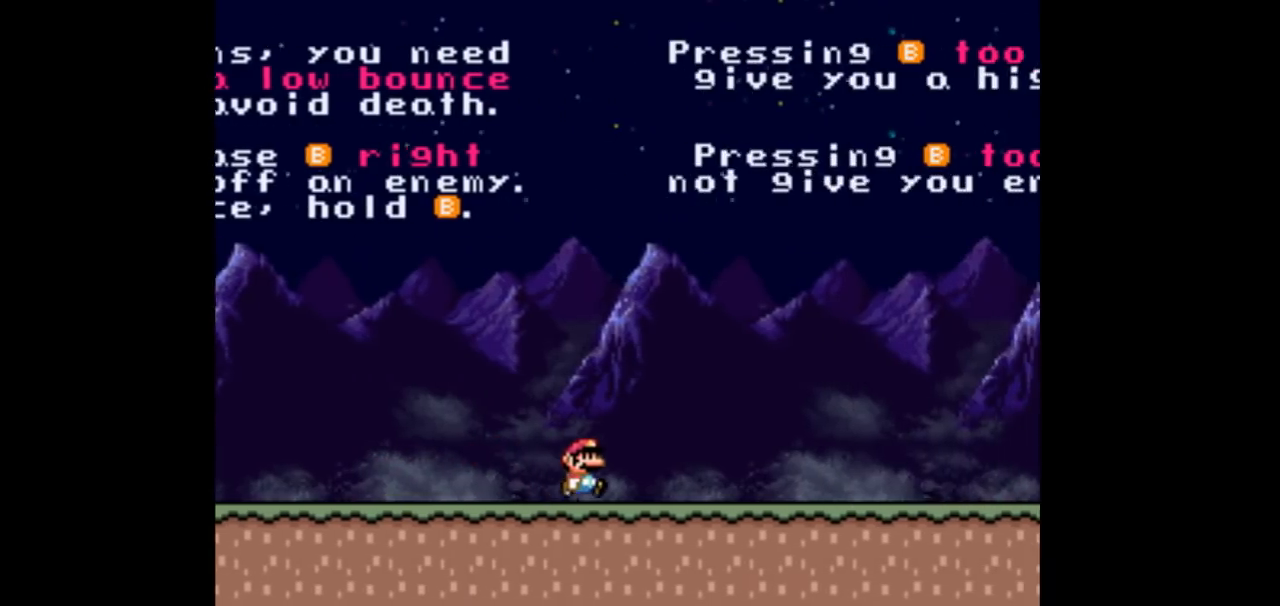
{"buttons": ["DPAD_RIGHT"], "events": []}
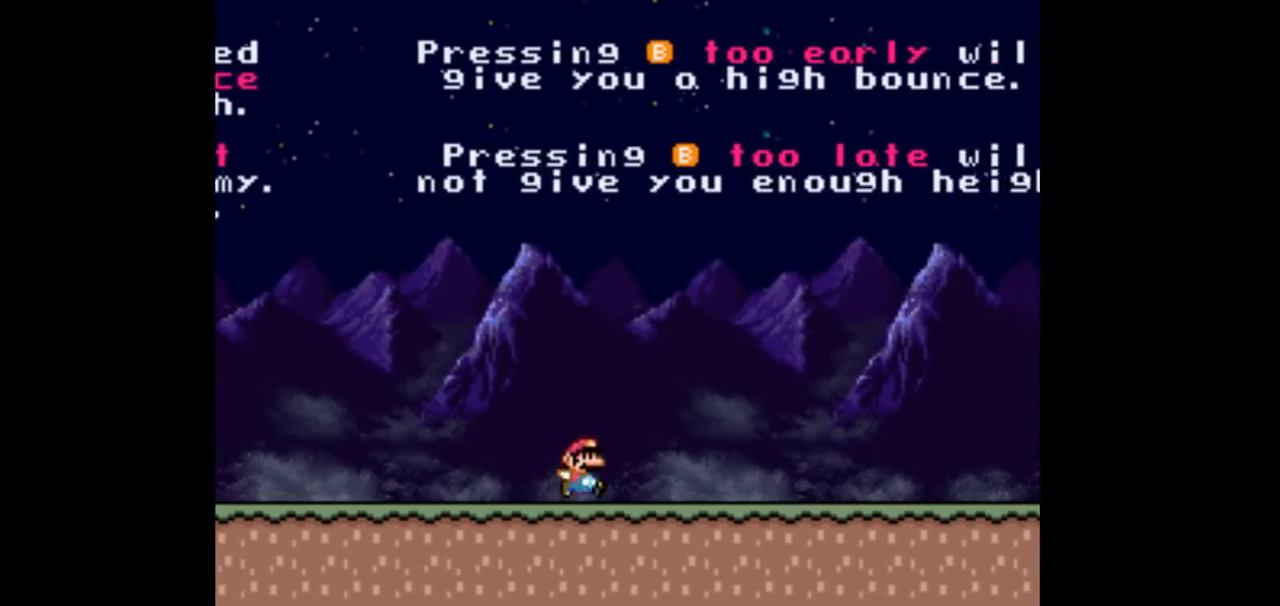
{"buttons": ["DPAD_RIGHT"], "events": []}
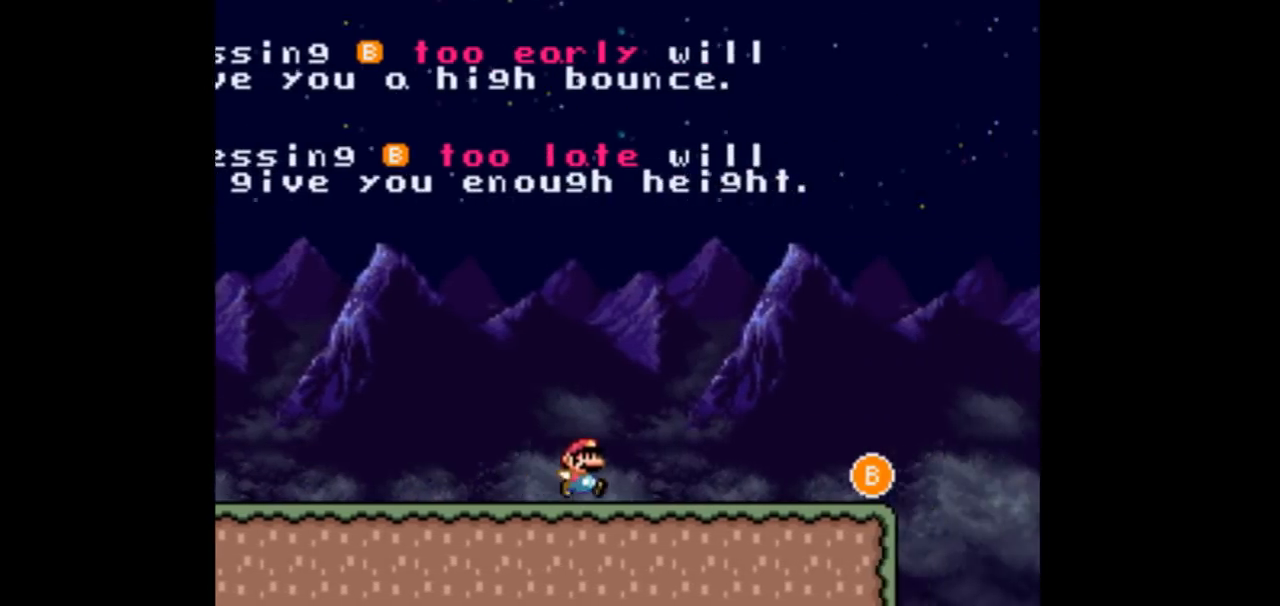
{"buttons": ["B", "DPAD_RIGHT"], "events": [[367, "B", "down"]]}
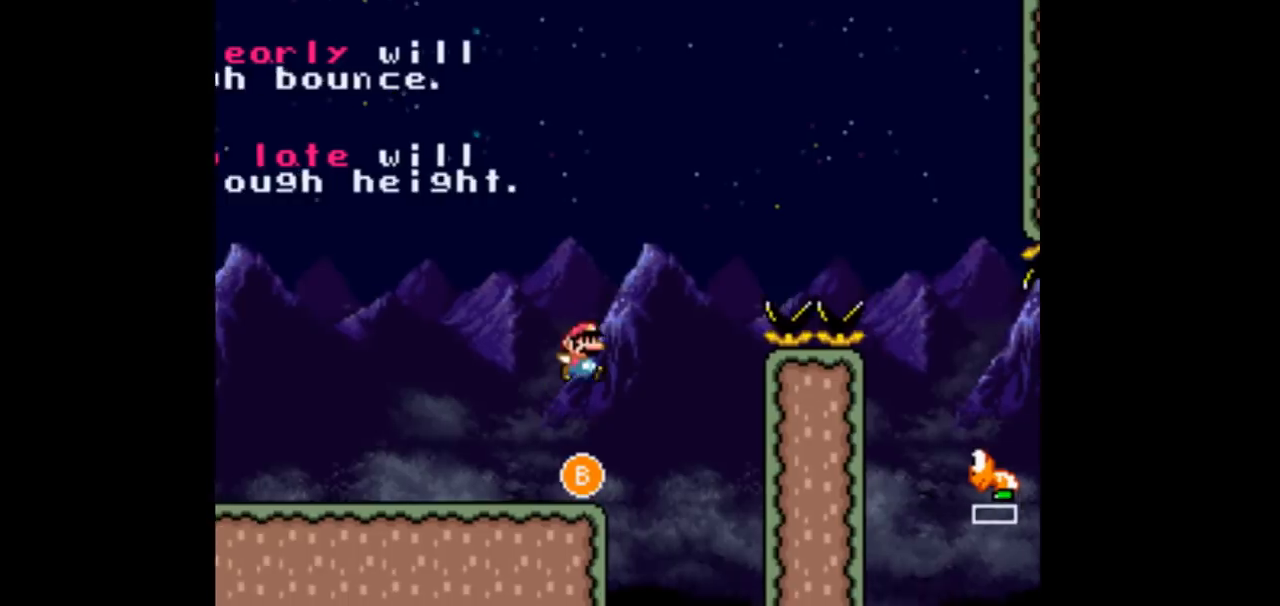
{"buttons": ["B", "DPAD_LEFT"], "events": [[500, "DPAD_LEFT", "down"], [500, "DPAD_RIGHT", "up"]]}
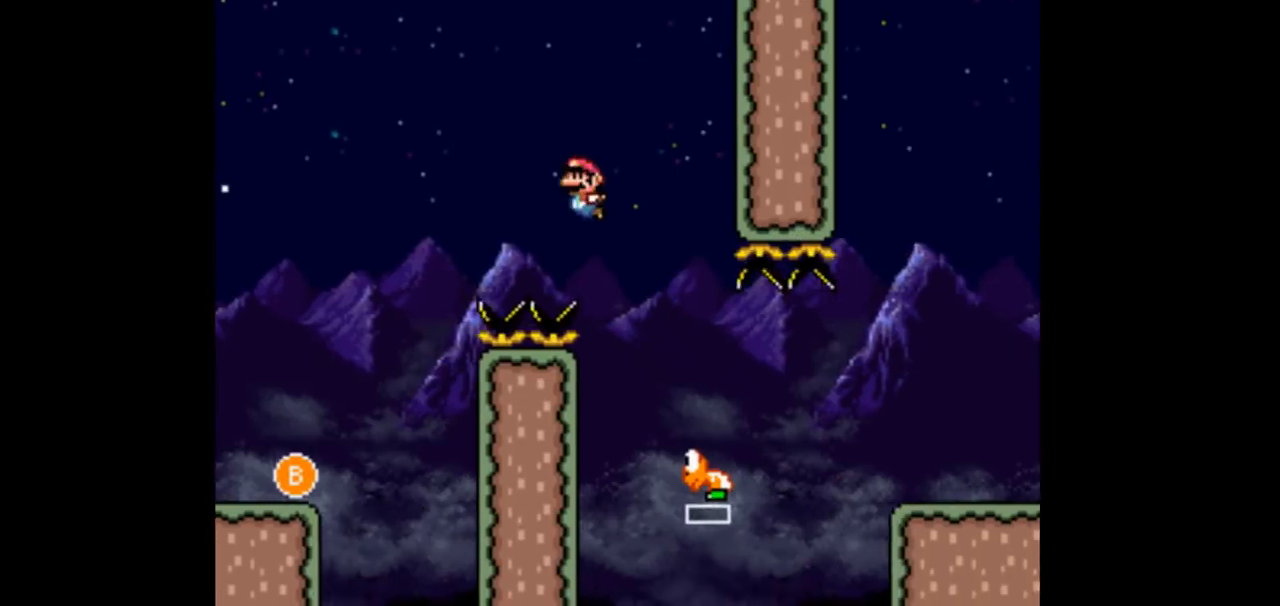
{"buttons": ["DPAD_RIGHT"], "events": [[67, "DPAD_LEFT", "up"], [67, "DPAD_RIGHT", "down"], [400, "B", "up"]]}